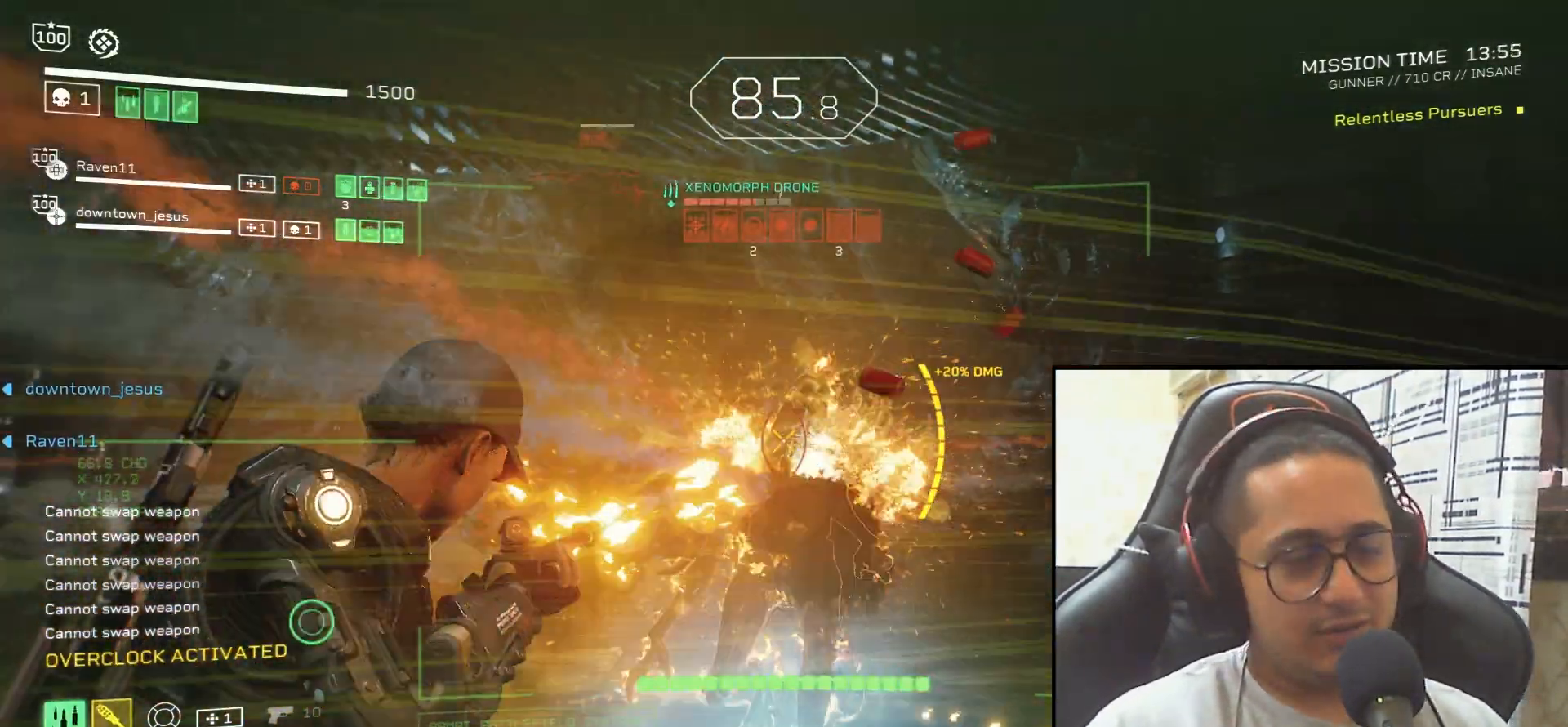
Gameplay with keyboard and mouse; each line is a JSON object with the keys and mouse buttons held at the frame after it. "events" lists presses ("down") and releases ("up") of ".", "/", "0", "1", "2", "3", "4", "5", "6", "7", "8", "9", "a", "alt", "b", "c", "caps_lock", "comma", "ctrl", "d", "e", "f", "g", "h", "i", "j", "k", "l", "m", "n", "o", "p", "q", "r", "s", "semicolon", "shift", "space", "super", "t", "tab", "tilde", "u", "v", "w", "x", "y", "z", "mouse_left", "mouse_wheel", "mouse_right", "mouse_mb4" and "mouse_mb5" between this image and that frame as [ms after this image, input, new state], when the widget could be followed in between. "mouse_left", "mouse_wheel", "mouse_right", "mouse_mb4", "mouse_mb5" = the "left", "wheel", "right", "mb4", "mb5" buttons of the "mouse" list. No other keys are recorded. "wheel" means that the mouse wheel is clicked or scrolled. Mouse movement is not recorded.
{"keys": ["a", "s"], "mouse": ["left", "right"], "events": [[100, "mouse_left", "down"], [167, "mouse_left", "up"], [233, "mouse_left", "down"], [334, "mouse_left", "up"], [367, "mouse_left", "down"], [467, "mouse_left", "up"], [500, "mouse_left", "down"]]}
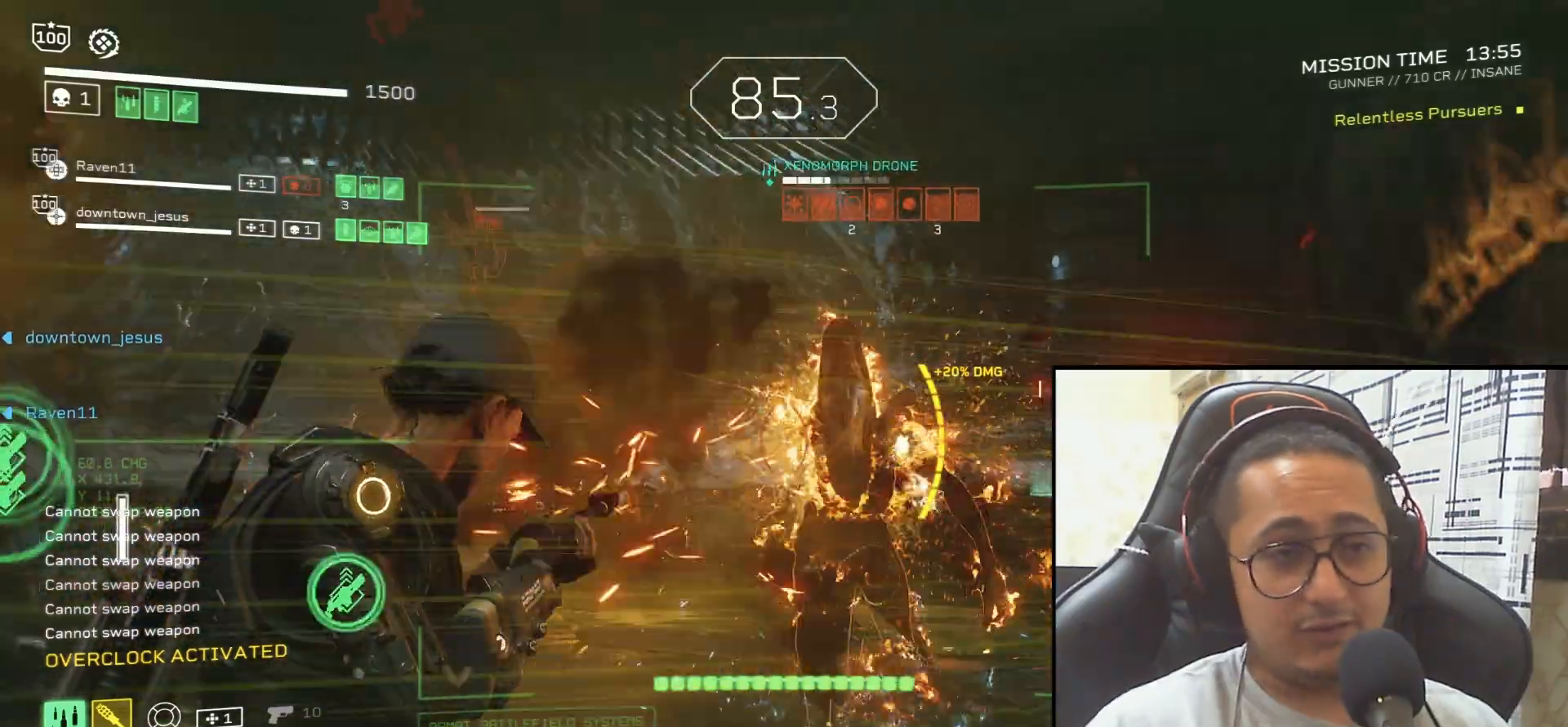
{"keys": ["a", "s"], "mouse": [], "events": [[134, "a", "up"], [134, "mouse_left", "up"], [167, "mouse_left", "down"], [267, "mouse_left", "up"], [267, "s", "up"], [301, "mouse_left", "down"], [434, "mouse_left", "up"], [468, "mouse_right", "up"], [501, "a", "down"], [501, "s", "down"]]}
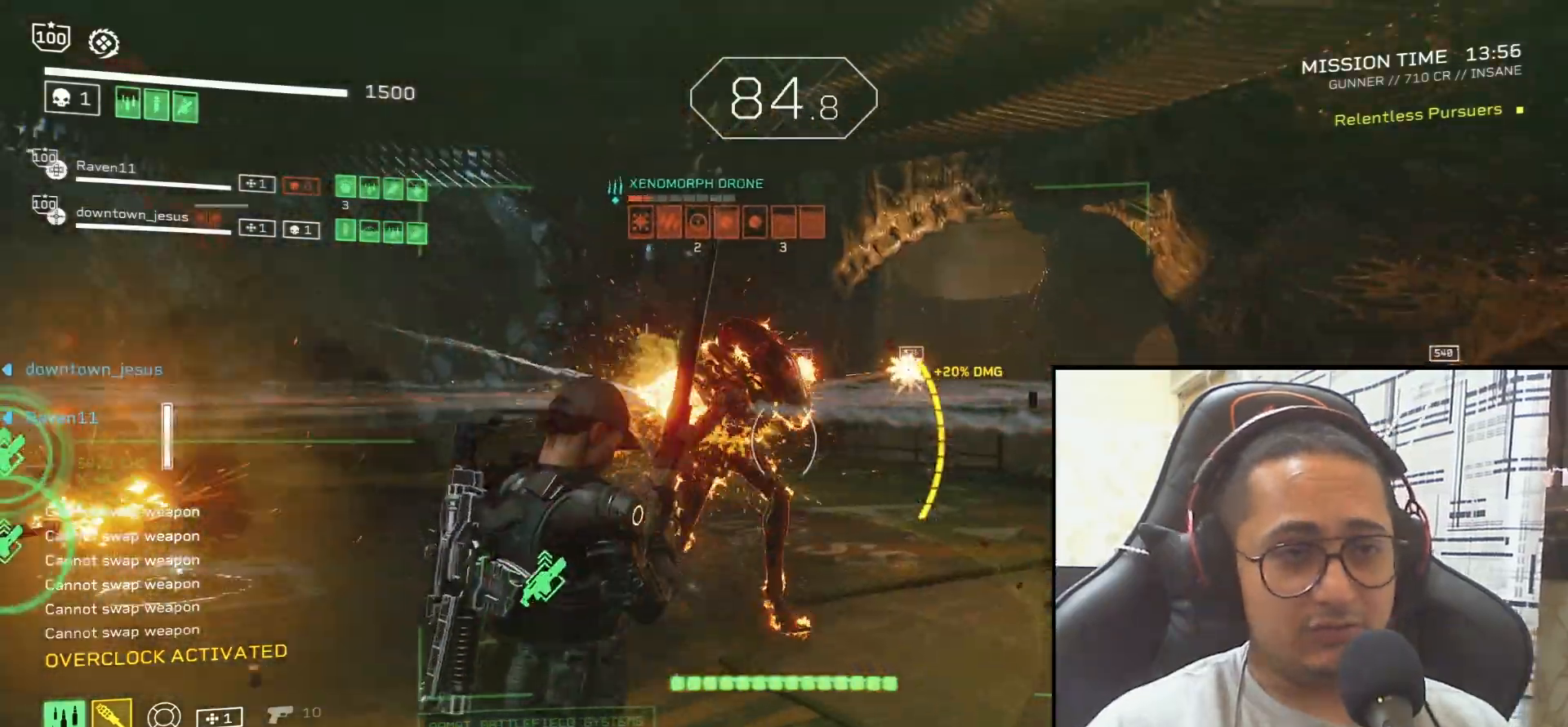
{"keys": ["s"], "mouse": ["mb4"], "events": [[33, "r", "down"], [133, "a", "up"], [167, "r", "up"], [367, "mouse_mb4", "down"]]}
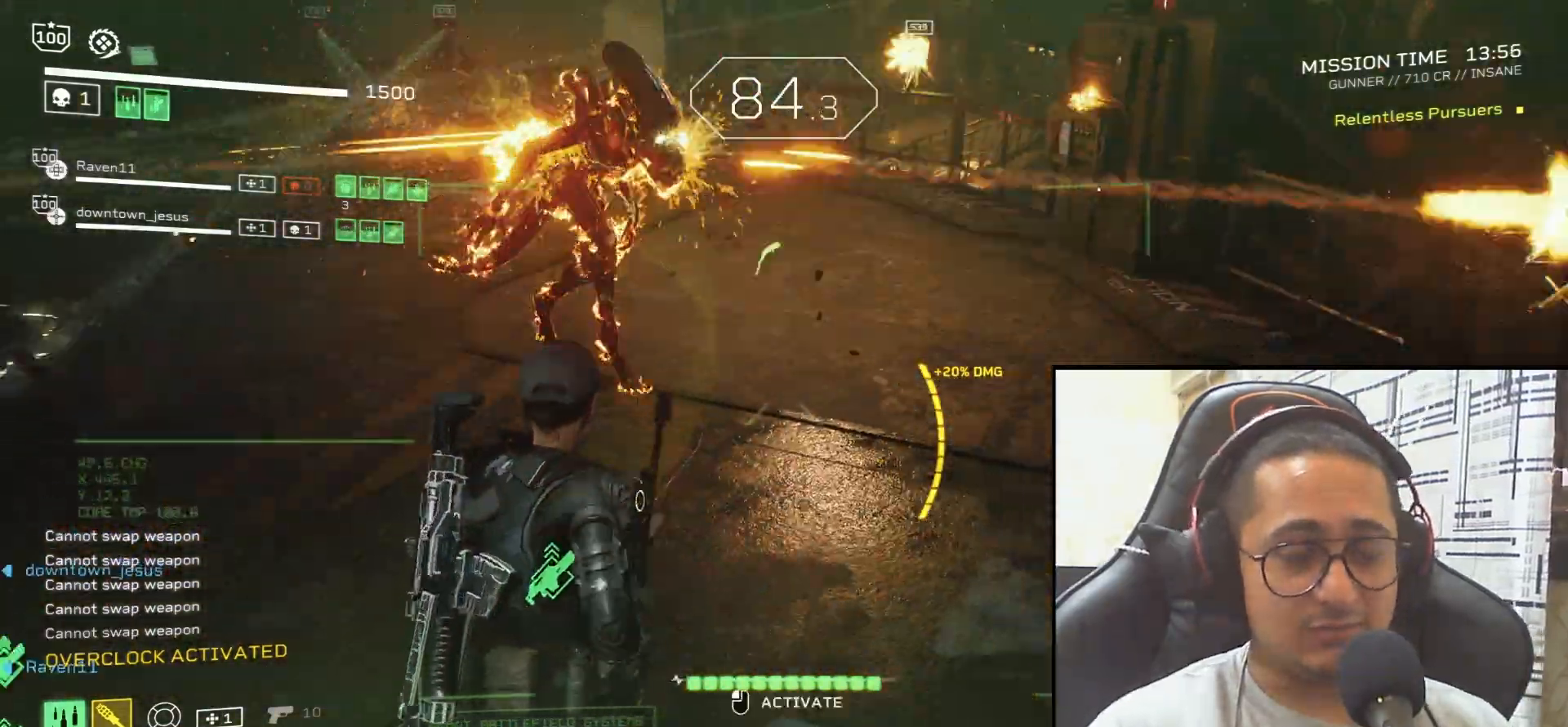
{"keys": ["r", "s"], "mouse": [], "events": [[34, "mouse_mb4", "up"], [101, "mouse_mb4", "down"], [134, "s", "up"], [234, "mouse_mb4", "up"], [468, "s", "down"], [501, "r", "down"]]}
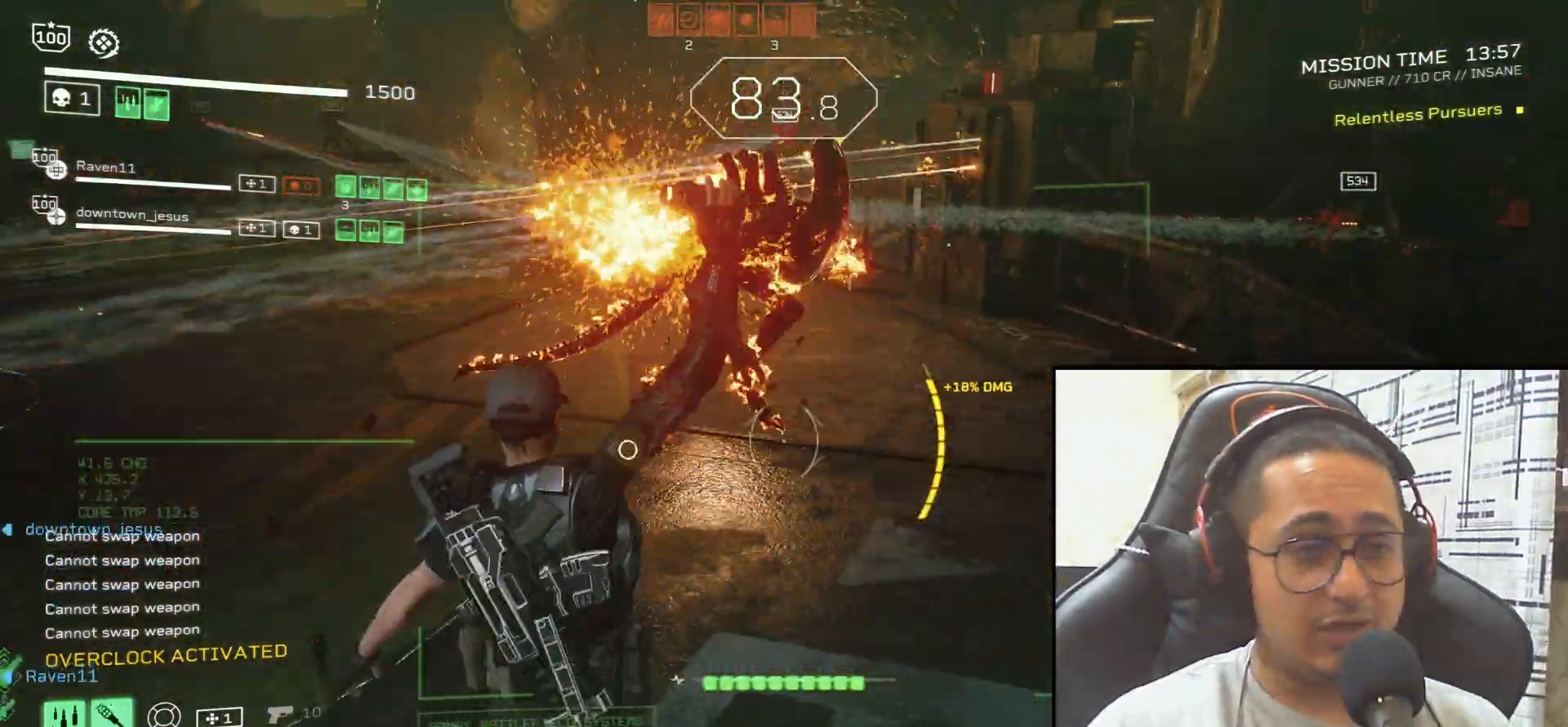
{"keys": [], "mouse": [], "events": [[67, "mouse_mb4", "down"], [100, "r", "up"], [133, "s", "up"], [167, "r", "down"], [200, "mouse_mb4", "up"], [300, "r", "up"], [367, "r", "down"], [367, "w", "down"], [467, "r", "up"], [467, "w", "up"]]}
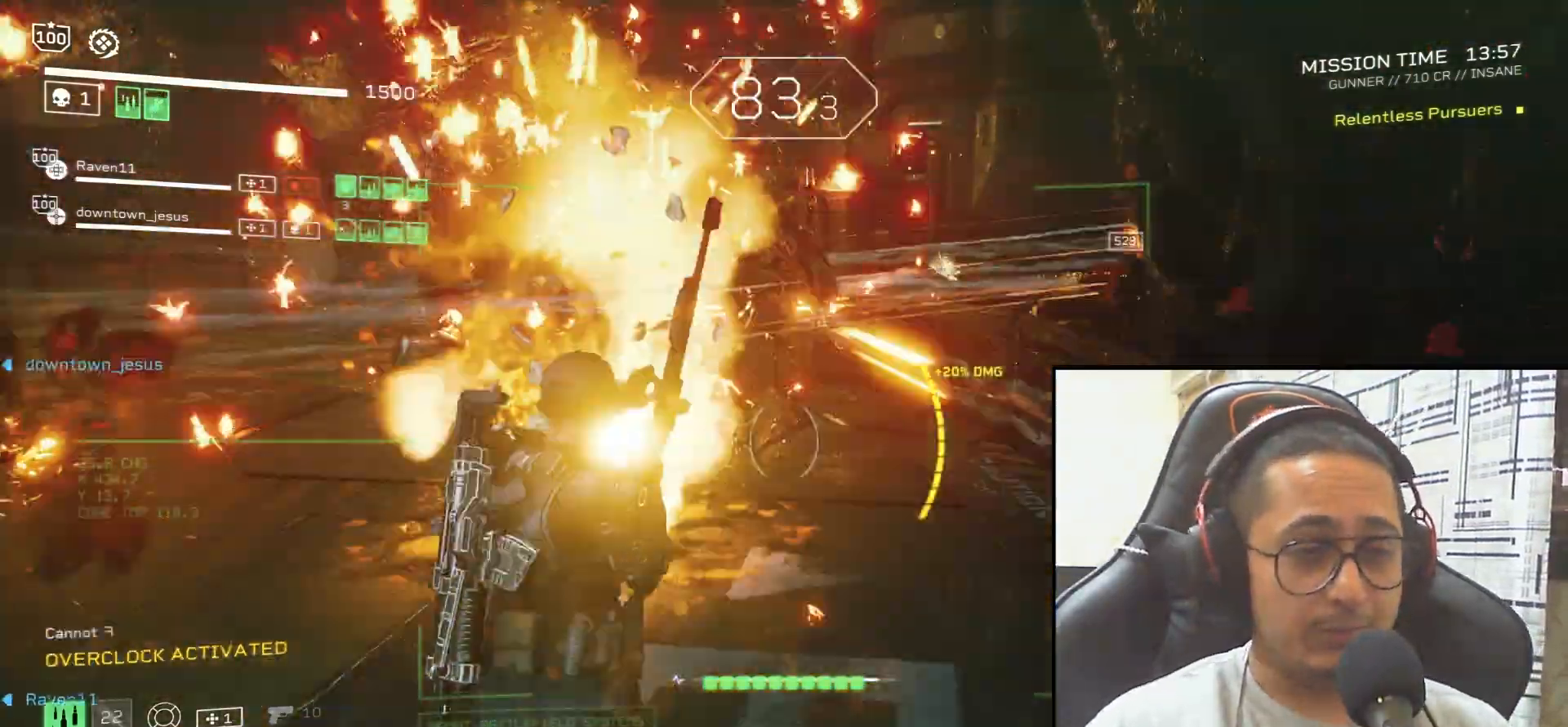
{"keys": ["w"], "mouse": [], "events": [[34, "r", "down"], [101, "r", "up"], [334, "r", "down"], [434, "r", "up"], [434, "w", "down"]]}
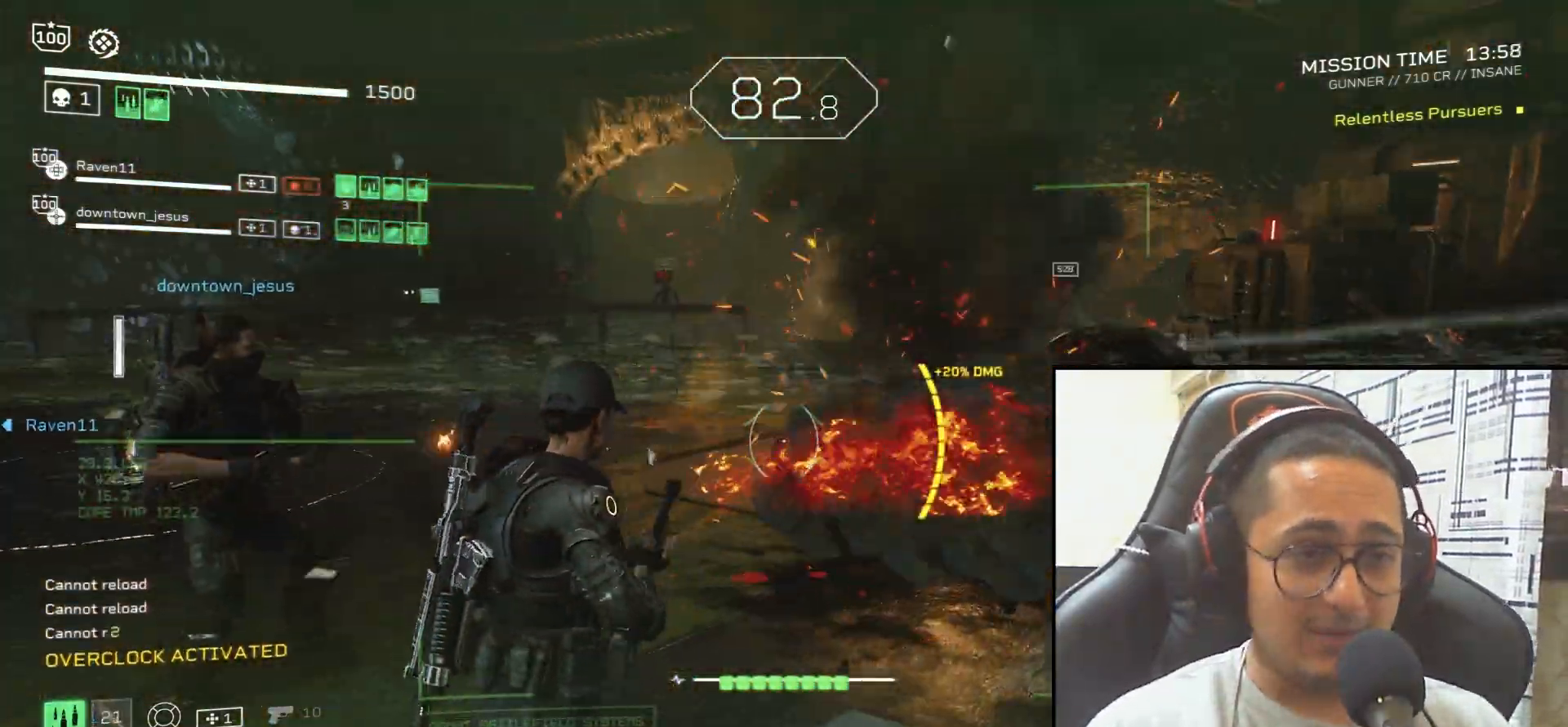
{"keys": ["d", "shift", "w"], "mouse": [], "events": [[33, "r", "down"], [133, "r", "up"], [167, "w", "up"], [200, "w", "down"], [267, "d", "down"], [400, "shift", "down"]]}
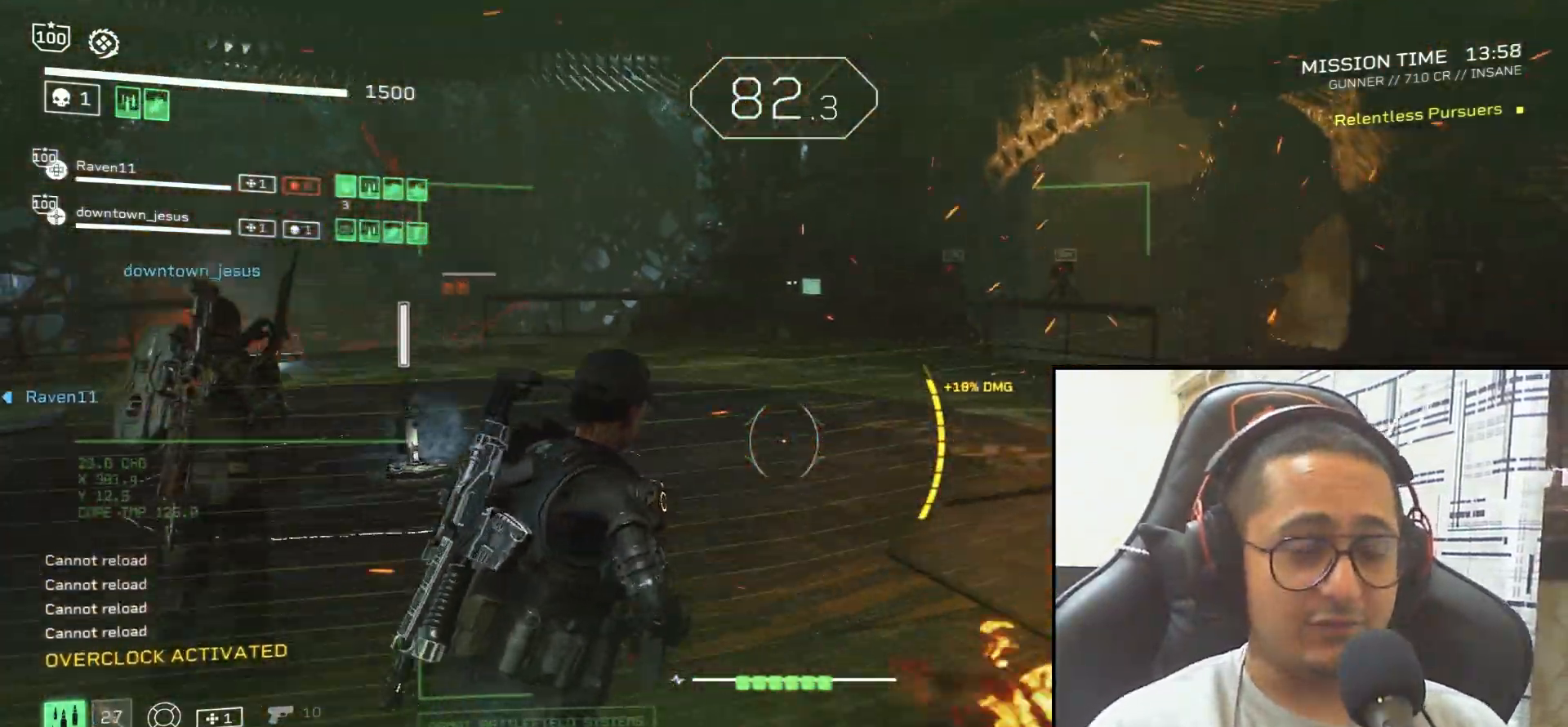
{"keys": ["shift", "w"], "mouse": [], "events": [[134, "shift", "up"], [167, "w", "up"], [201, "d", "up"], [267, "w", "down"], [334, "r", "down"], [468, "r", "up"], [468, "shift", "down"]]}
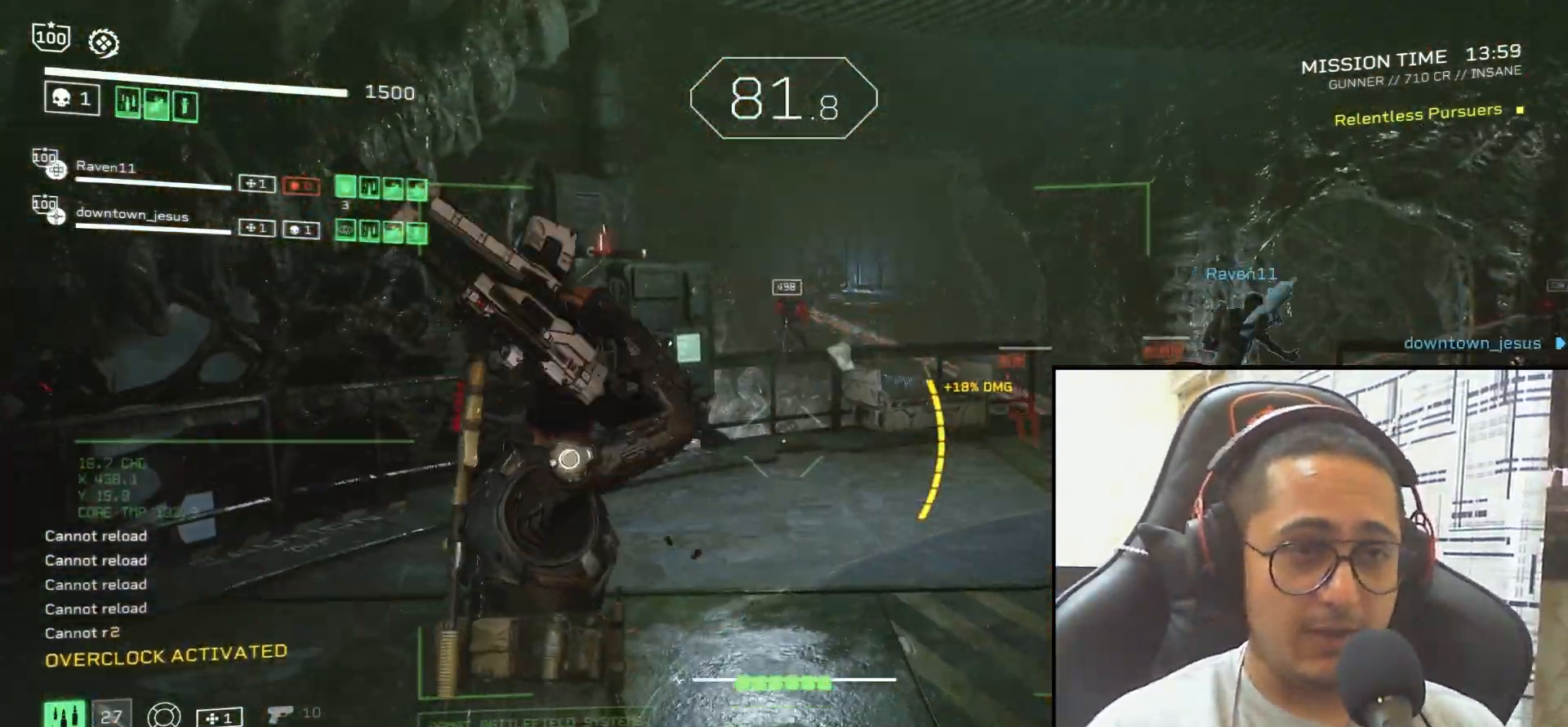
{"keys": [], "mouse": ["left", "right"], "events": [[33, "r", "down"], [100, "r", "up"], [100, "shift", "up"], [200, "mouse_right", "down"], [233, "mouse_left", "down"], [267, "w", "up"], [300, "d", "down"], [400, "d", "up"]]}
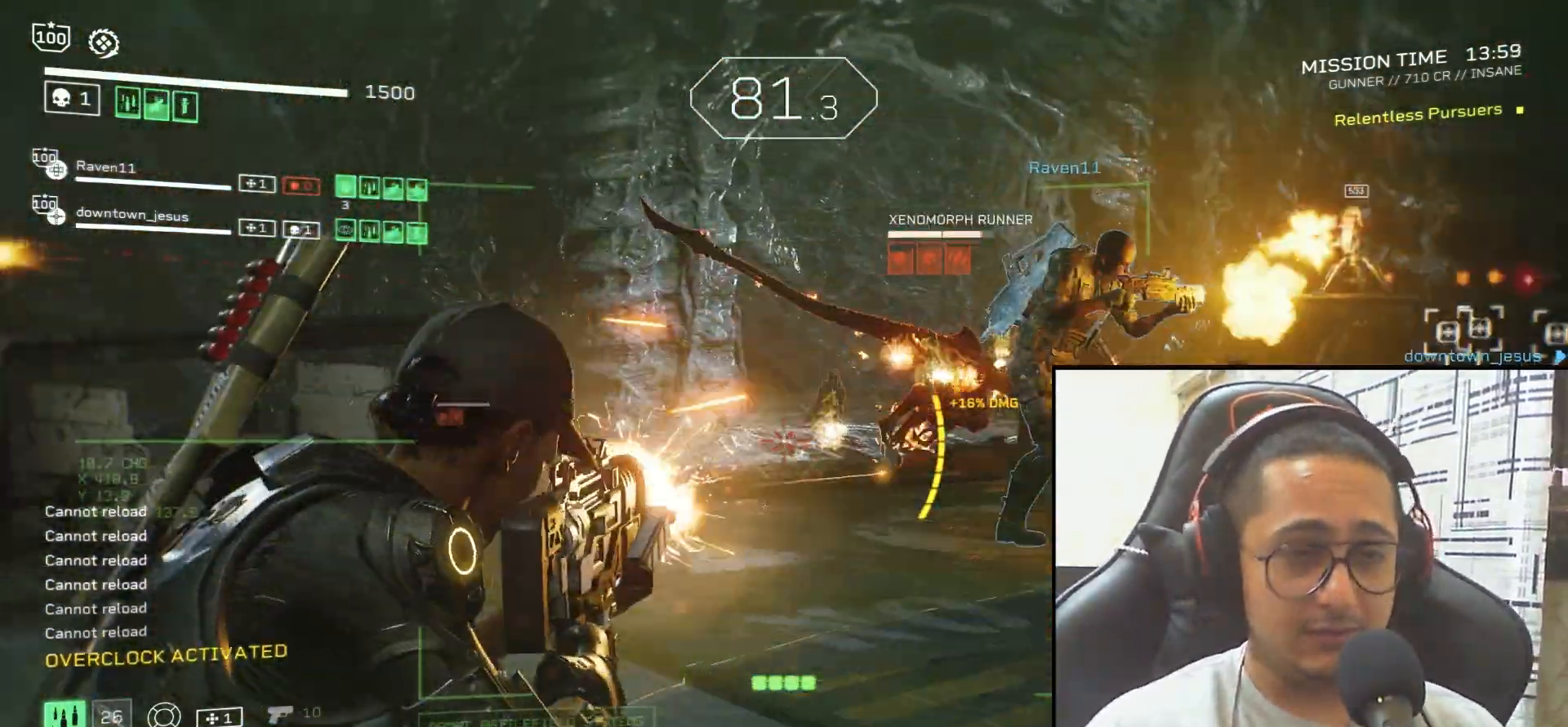
{"keys": [], "mouse": ["left", "right"], "events": [[134, "d", "down"], [167, "d", "up"], [234, "a", "down"], [301, "w", "down"], [501, "a", "up"], [501, "w", "up"]]}
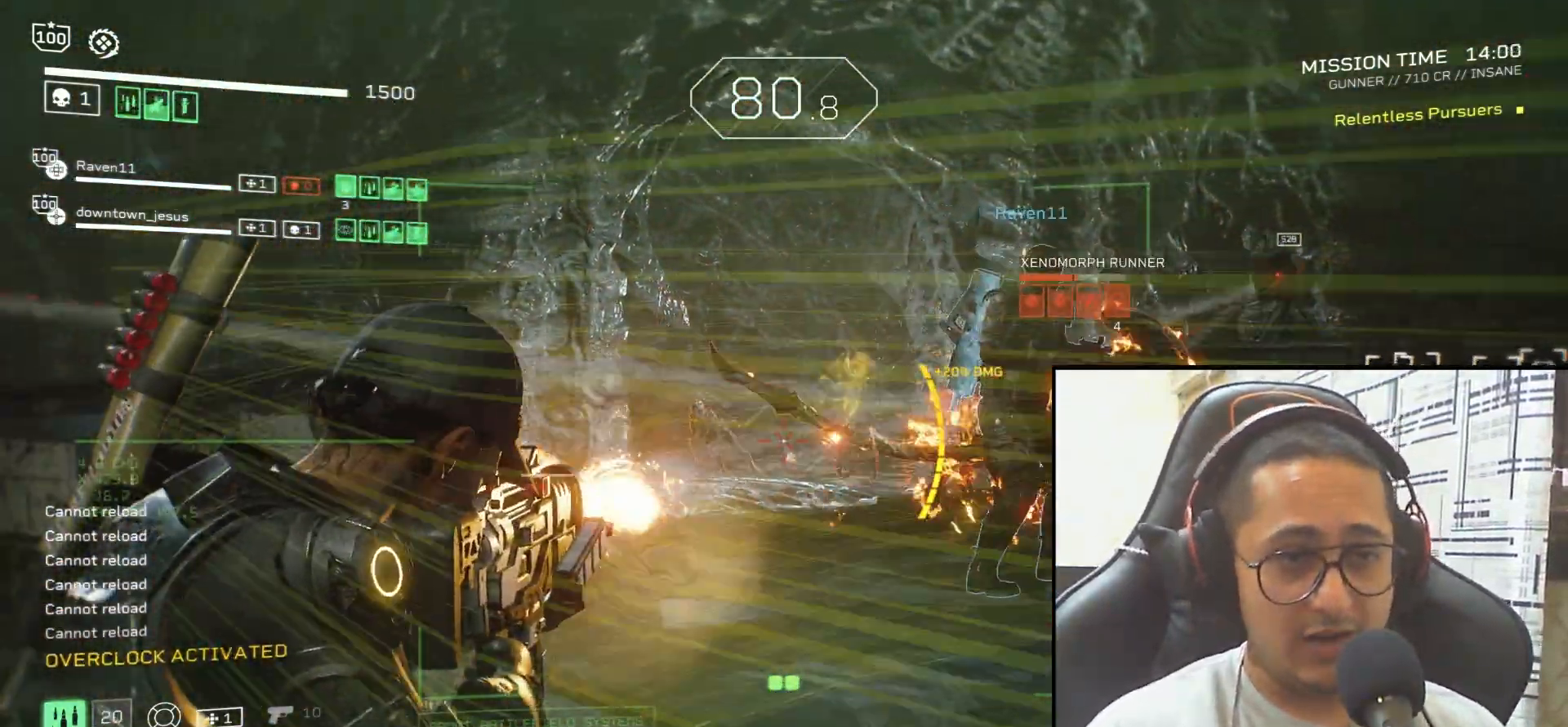
{"keys": ["w"], "mouse": ["left", "right"]}
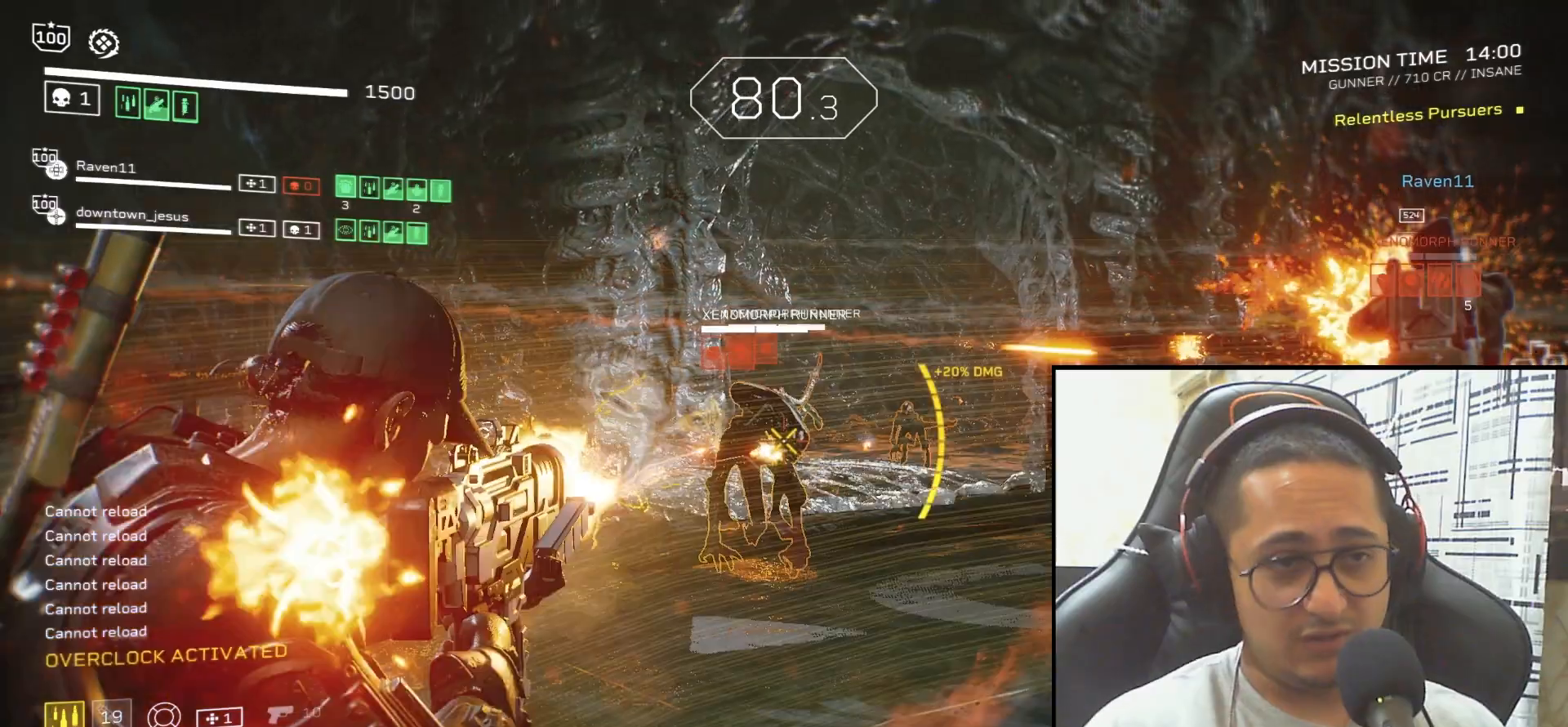
{"keys": [], "mouse": ["left", "right"], "events": [[468, "w", "up"]]}
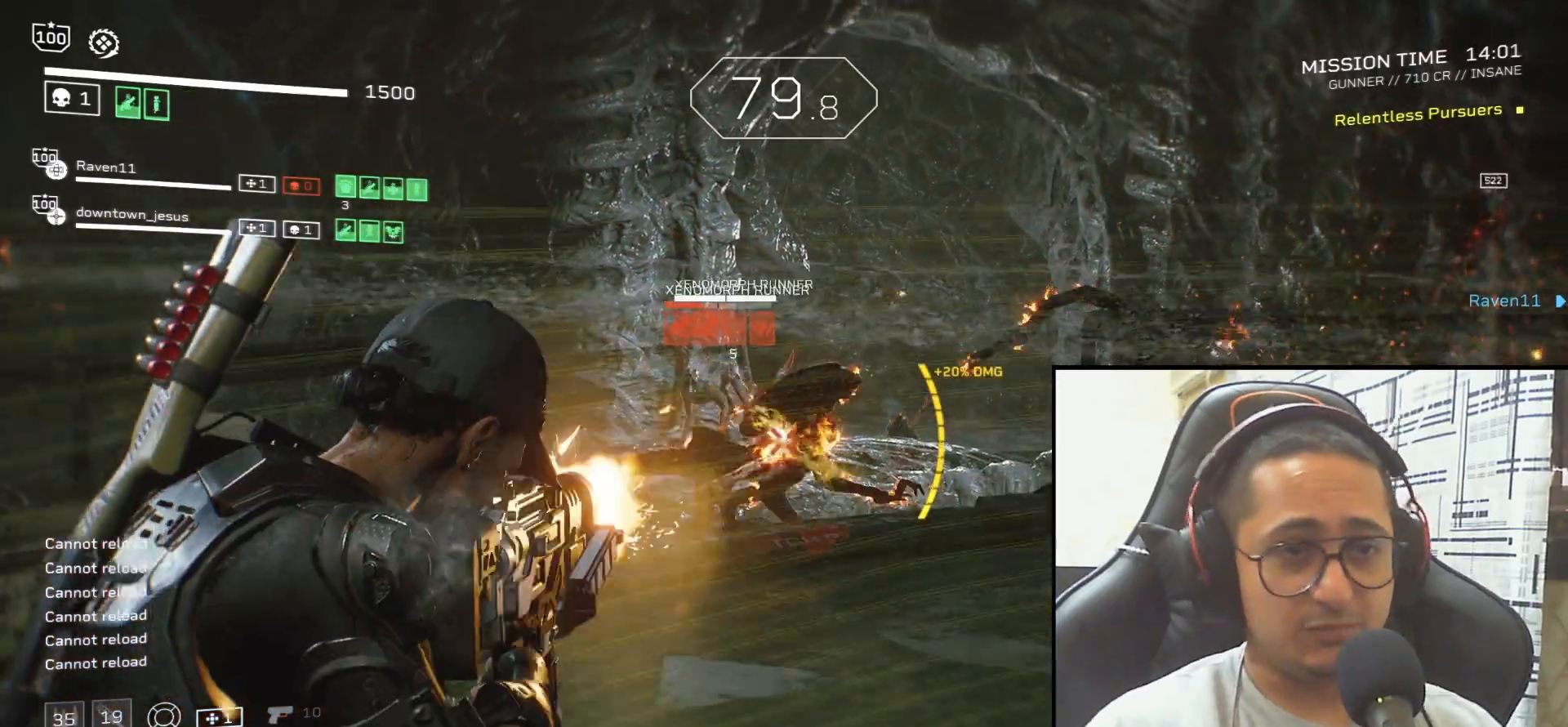
{"keys": [], "mouse": ["left", "right"], "events": [[67, "w", "down"], [300, "w", "up"]]}
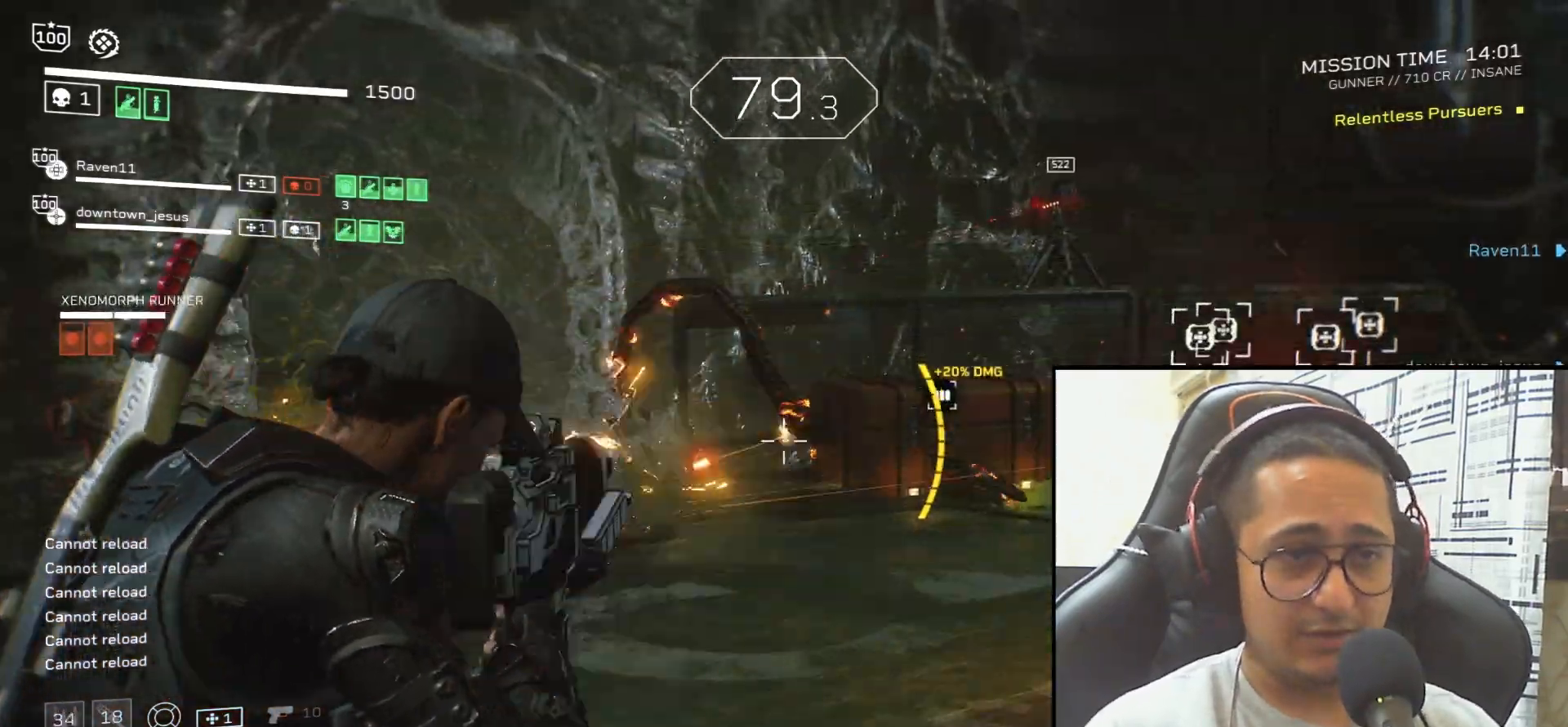
{"keys": ["w"], "mouse": ["left", "right"], "events": [[67, "mouse_left", "up"], [67, "w", "down"], [134, "d", "down"], [134, "mouse_left", "down"], [267, "d", "up"]]}
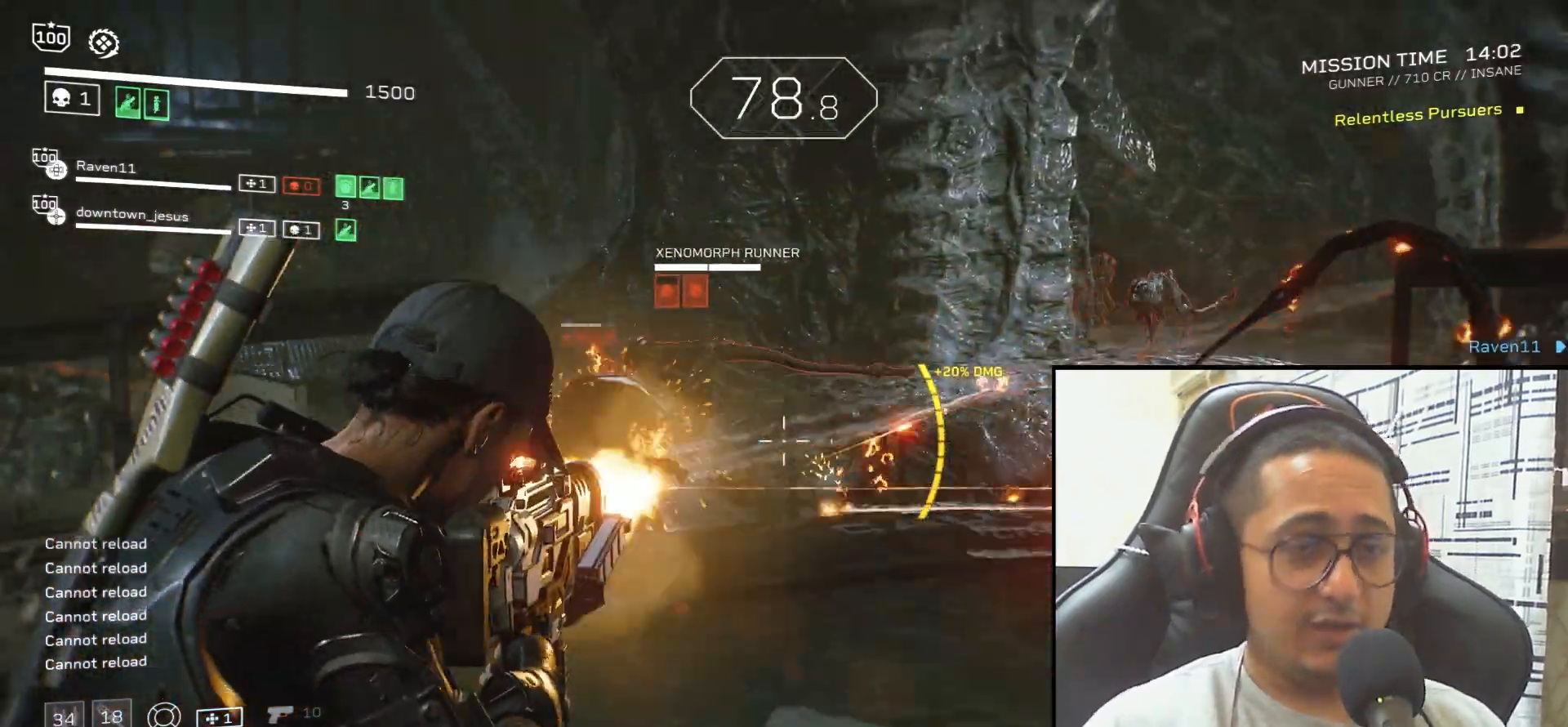
{"keys": [], "mouse": ["left", "right"], "events": [[67, "d", "down"], [167, "d", "up"], [300, "d", "down"], [367, "d", "up"], [367, "w", "up"]]}
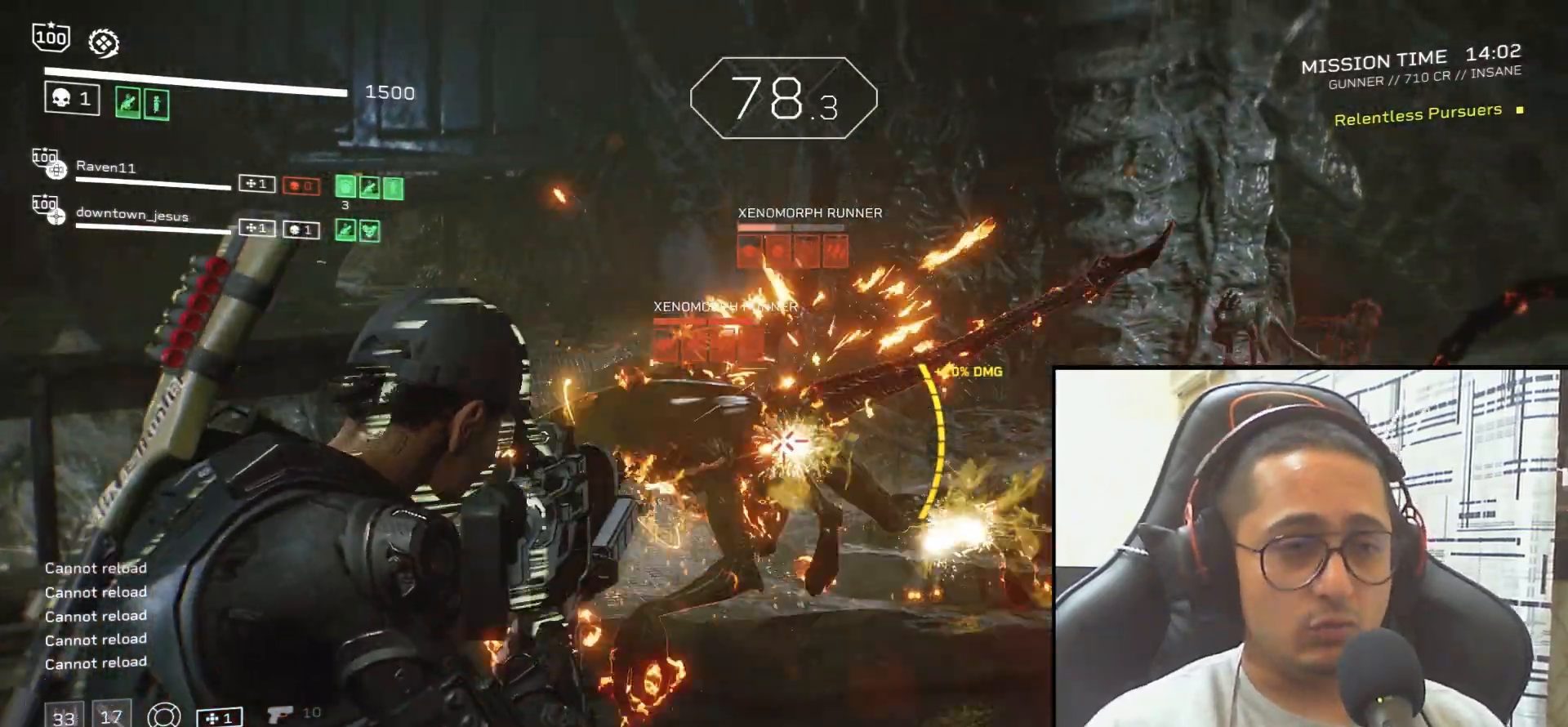
{"keys": [], "mouse": ["left", "right"], "events": [[301, "s", "down"], [401, "s", "up"]]}
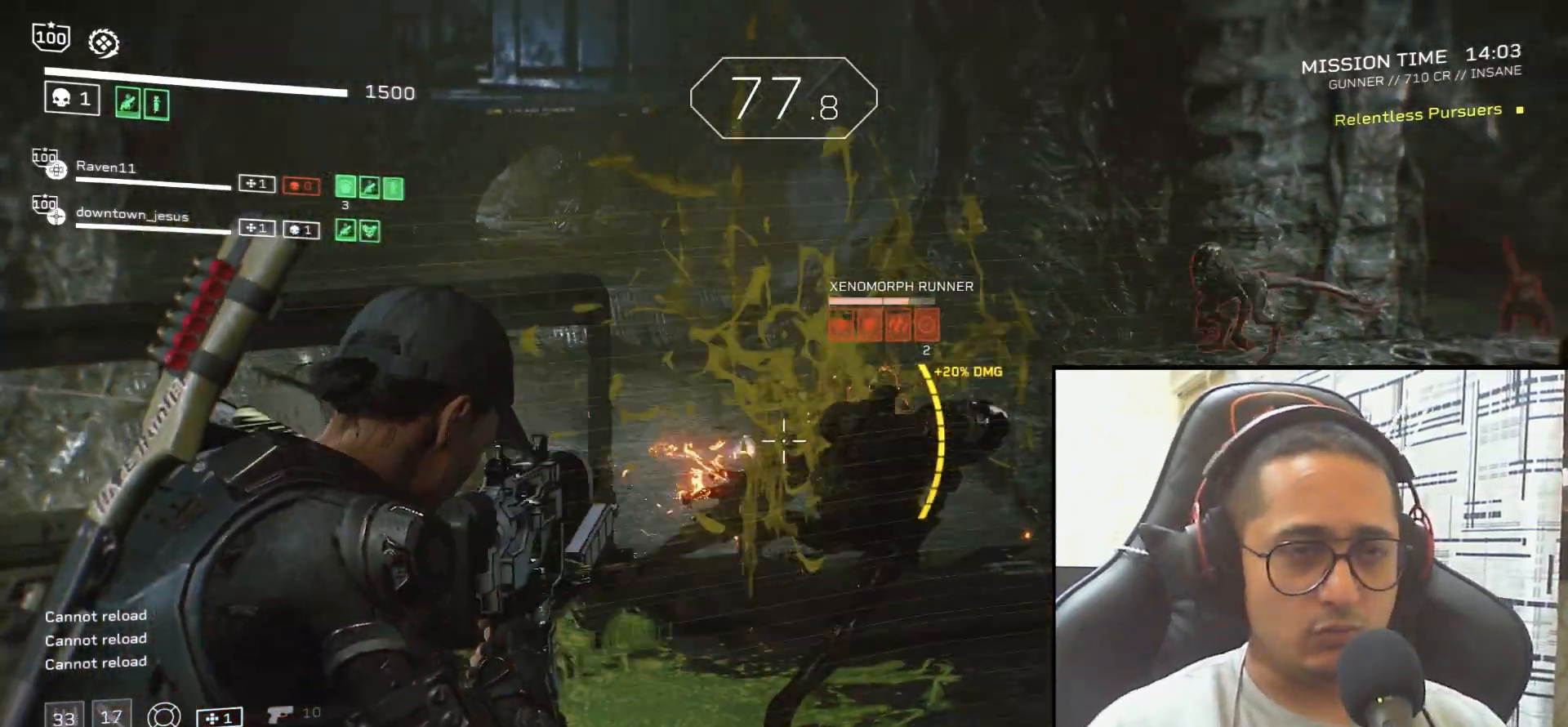
{"keys": [], "mouse": [], "events": [[100, "mouse_left", "up"], [100, "mouse_right", "up"], [167, "c", "down"], [233, "c", "up"], [400, "mouse_left", "down"], [500, "mouse_left", "up"]]}
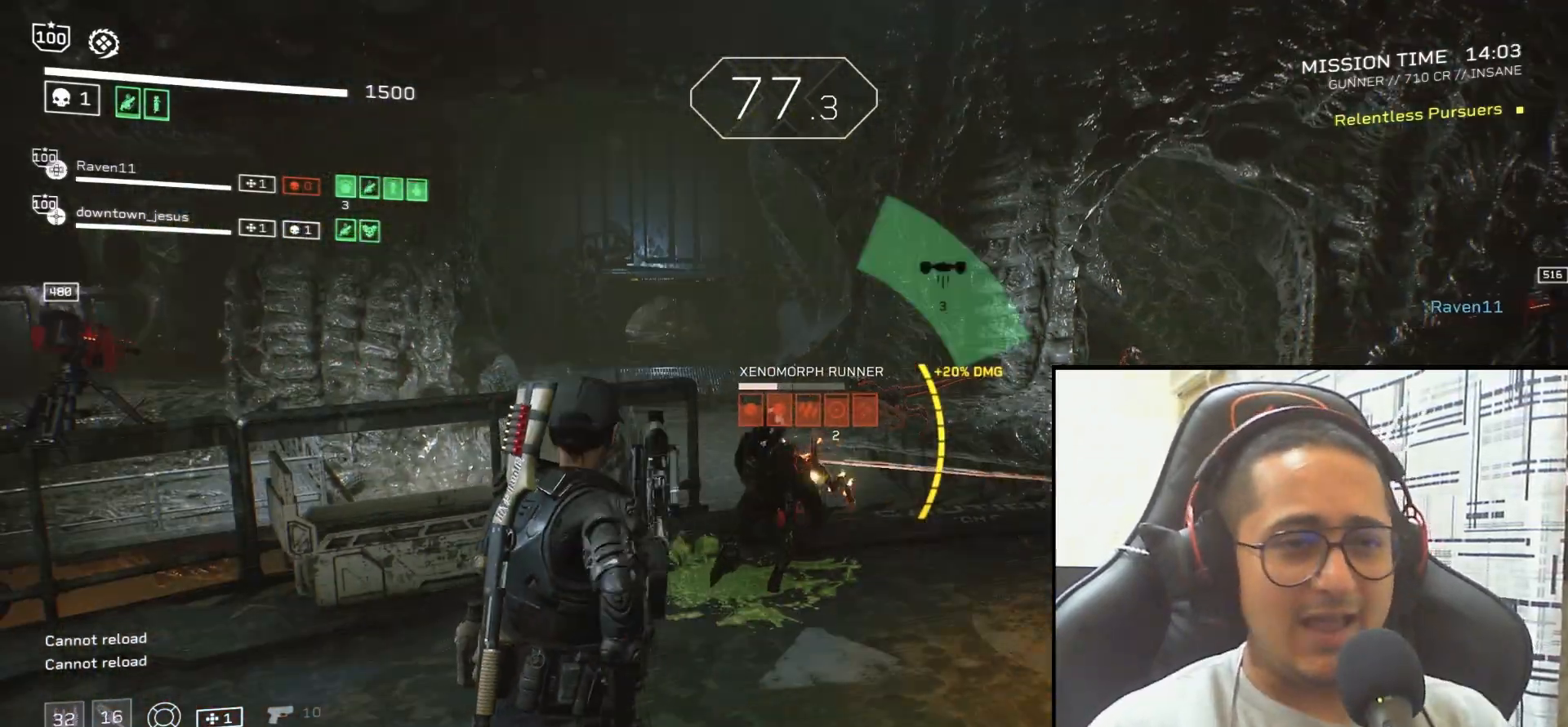
{"keys": ["d", "w"], "mouse": [], "events": [[434, "w", "down"], [501, "d", "down"]]}
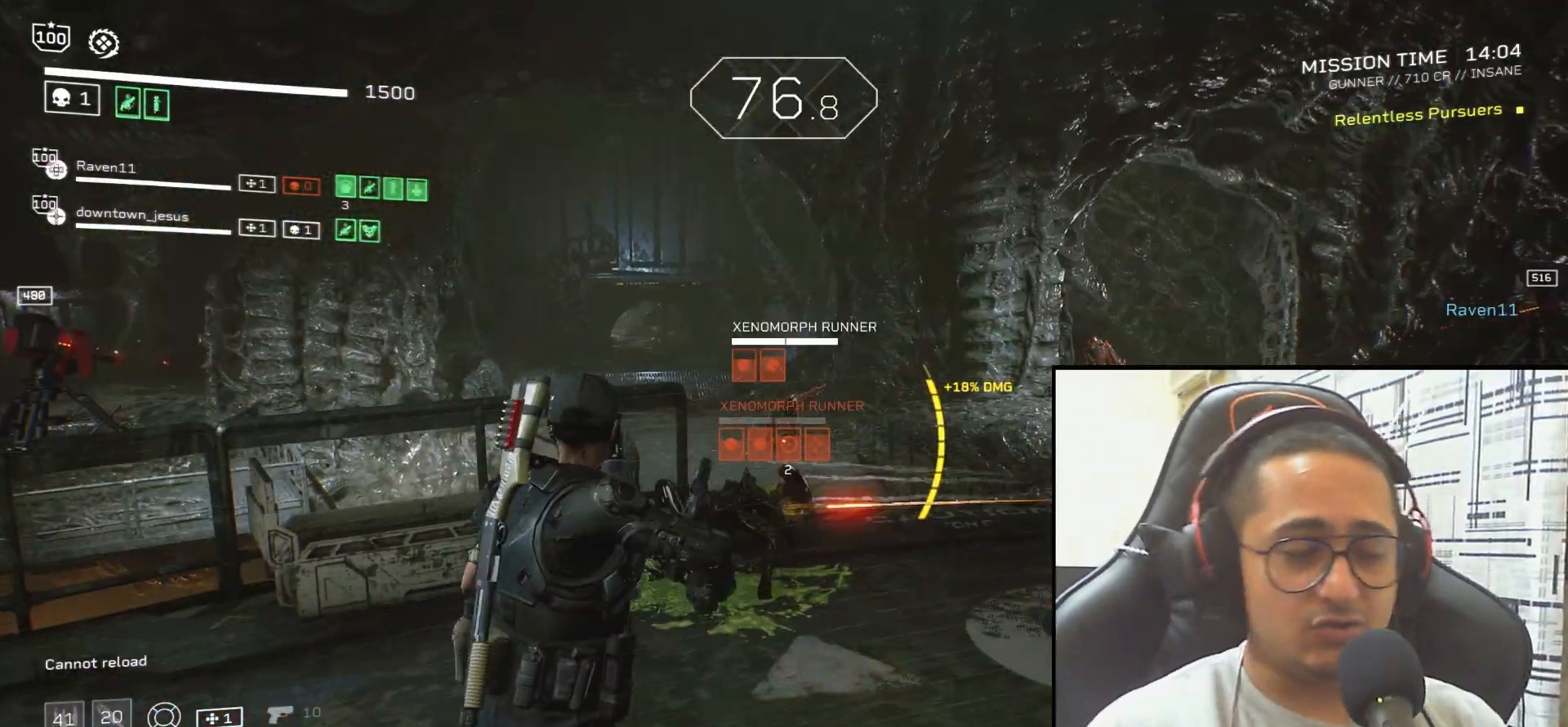
{"keys": ["w"], "mouse": ["right"], "events": [[100, "d", "up"], [400, "mouse_right", "down"]]}
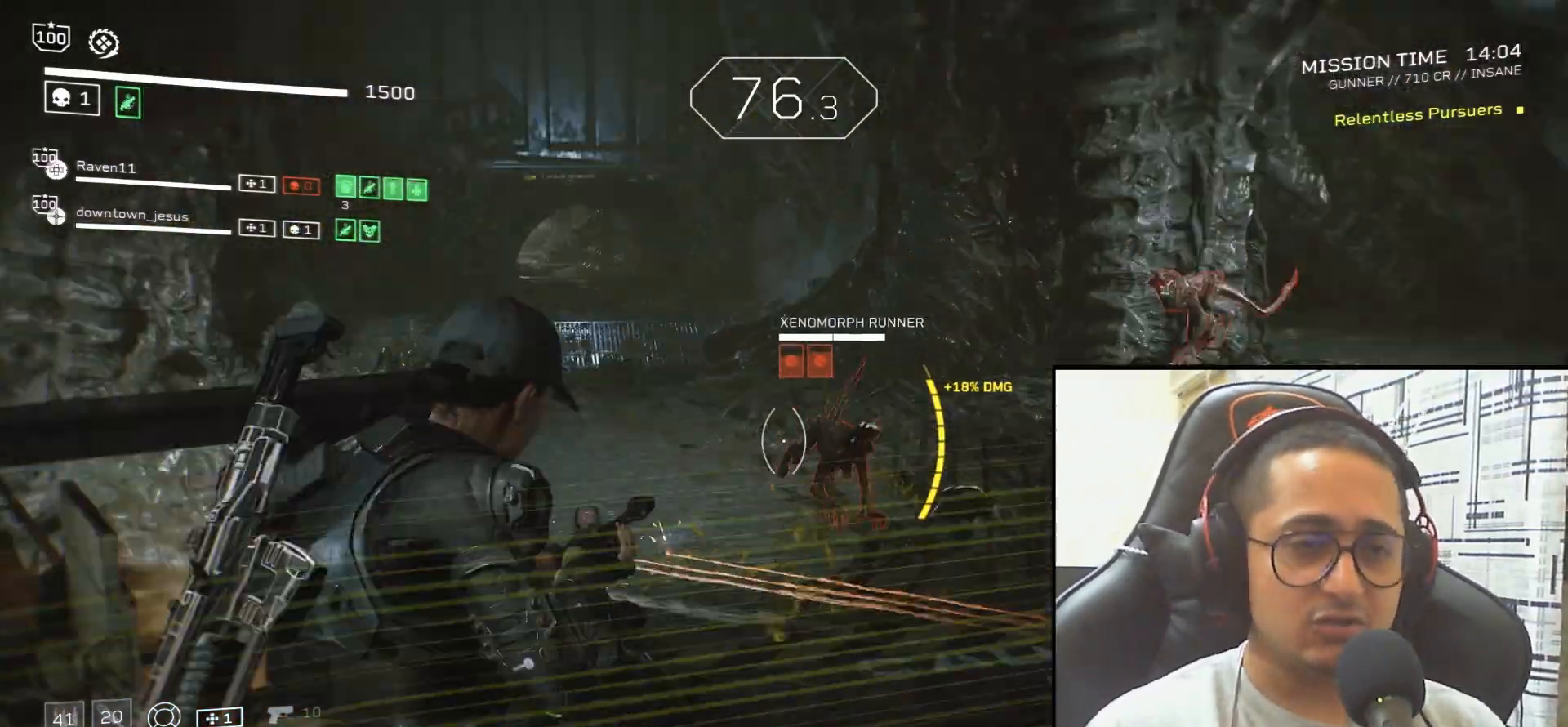
{"keys": [], "mouse": [], "events": [[134, "mouse_left", "down"], [200, "w", "up"], [267, "mouse_left", "up"], [467, "mouse_right", "up"]]}
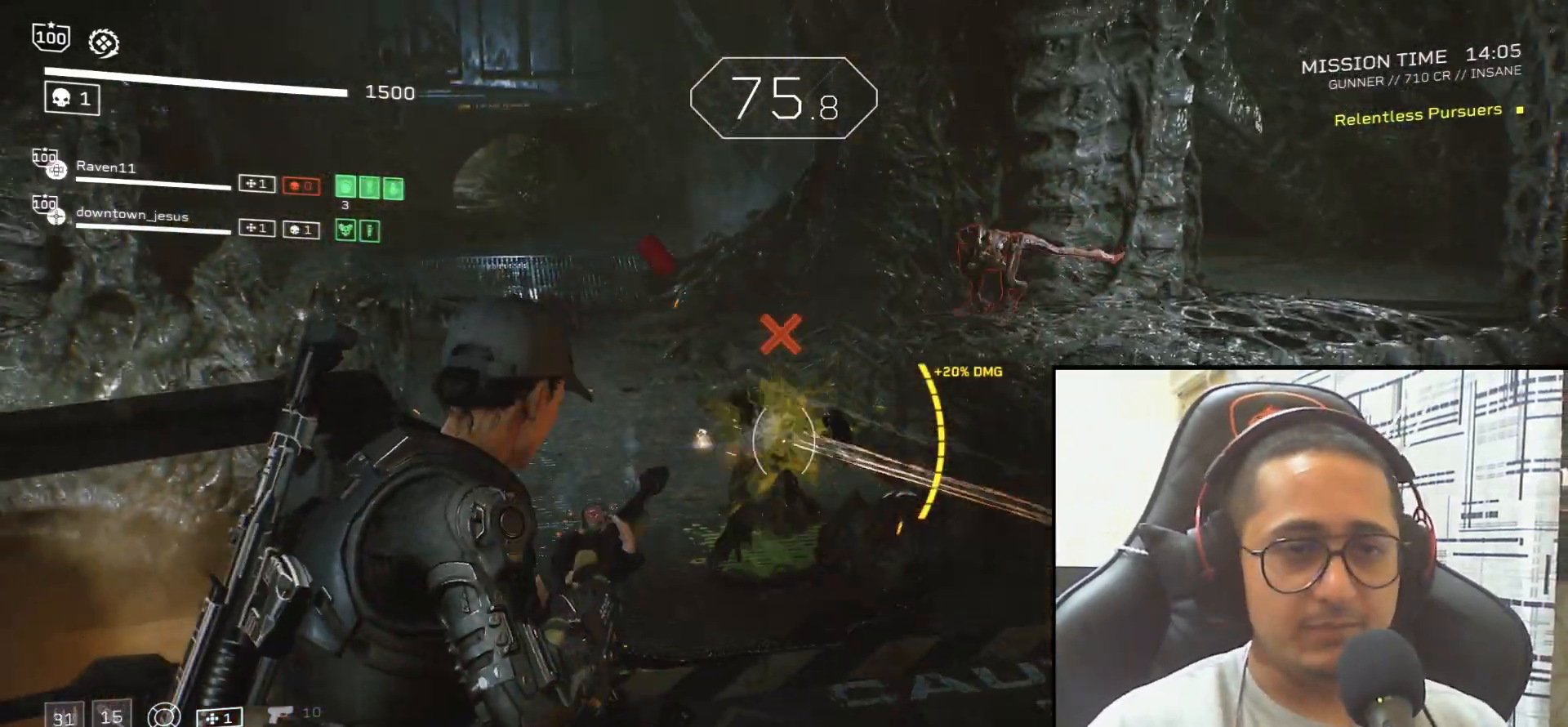
{"keys": ["w"], "mouse": [], "events": [[33, "r", "down"], [133, "r", "up"], [200, "r", "down"], [300, "r", "up"], [400, "r", "down"], [500, "r", "up"], [500, "w", "down"]]}
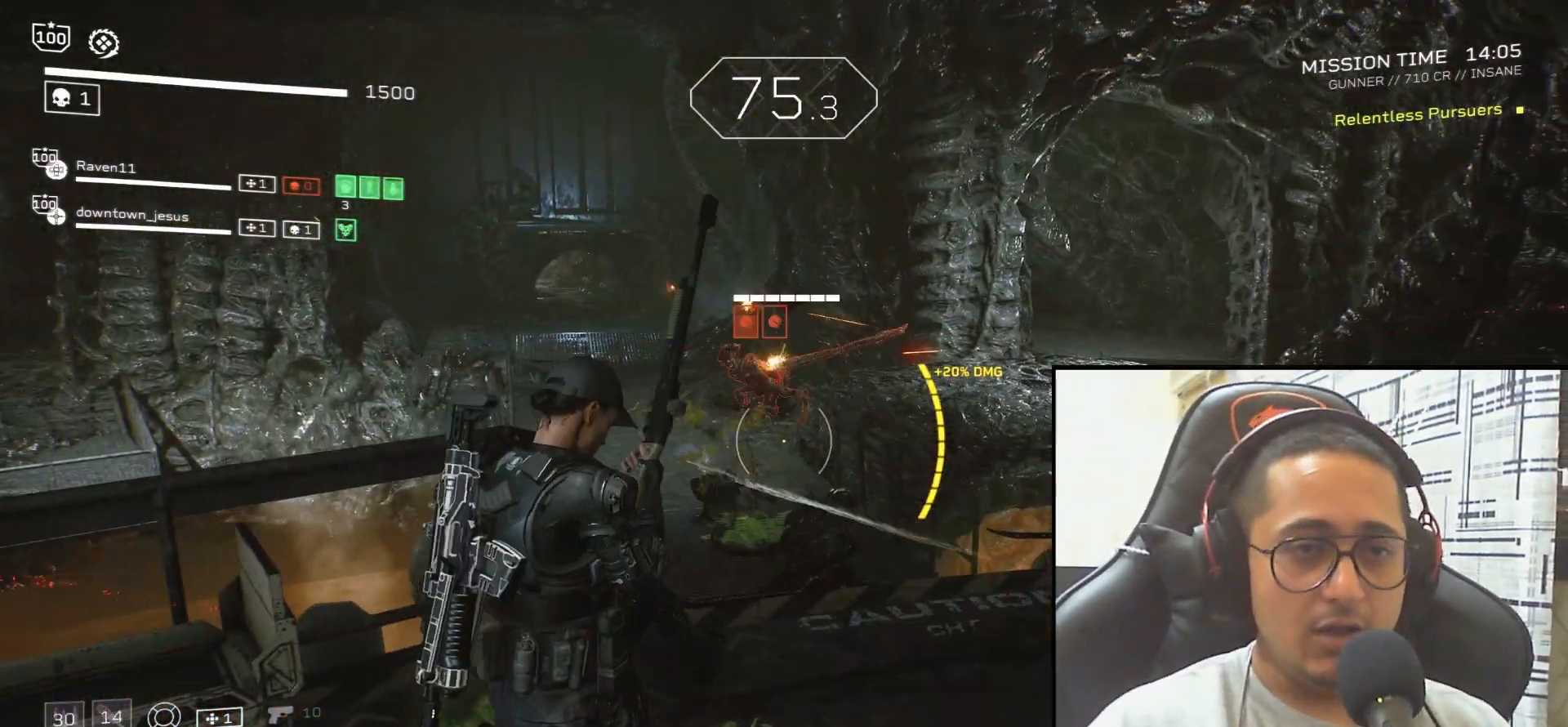
{"keys": ["w"], "mouse": [], "events": [[133, "w", "up"], [167, "r", "down"], [267, "w", "down"], [367, "r", "up"]]}
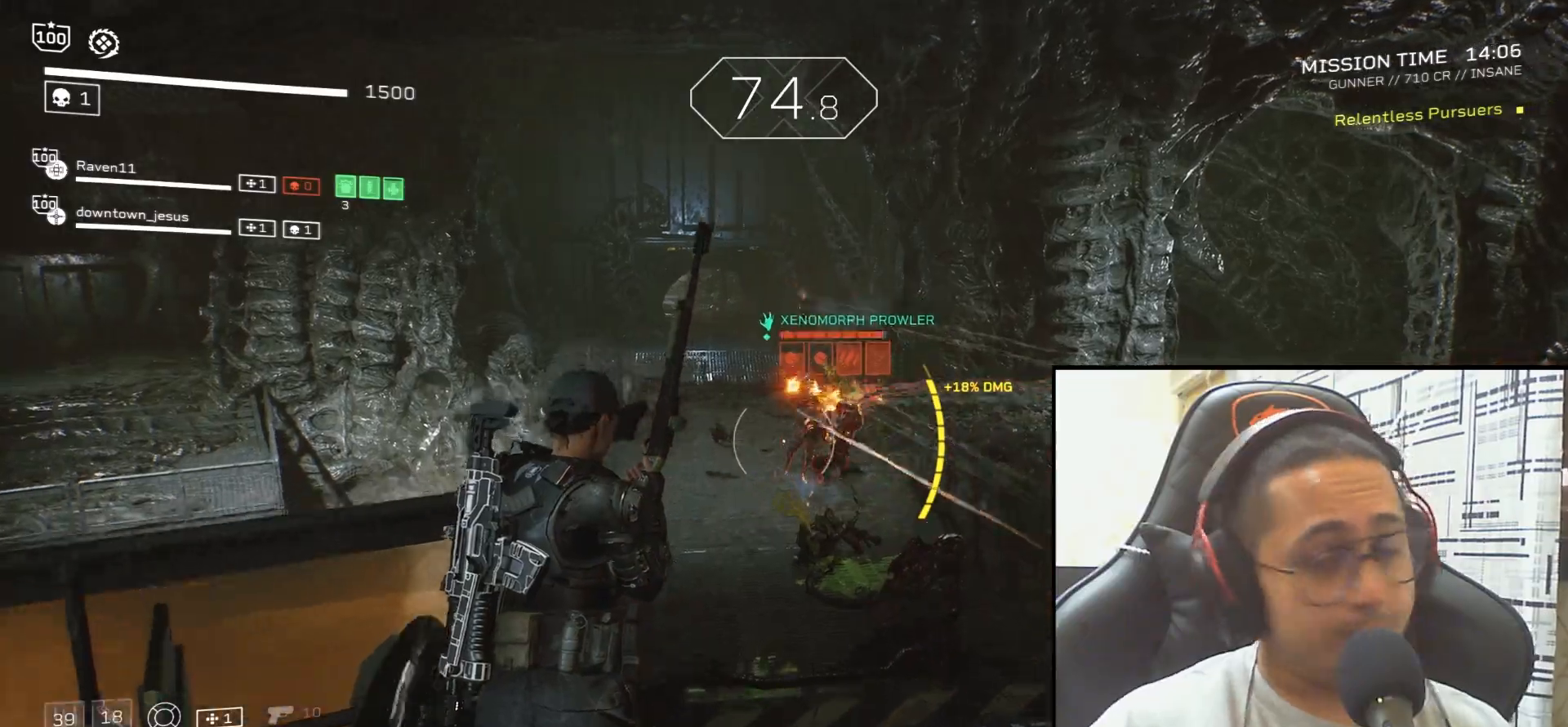
{"keys": ["s"], "mouse": ["left", "right"], "events": [[200, "mouse_right", "down"], [200, "w", "up"], [300, "mouse_left", "down"], [433, "mouse_left", "up"], [467, "s", "down"], [500, "mouse_left", "down"]]}
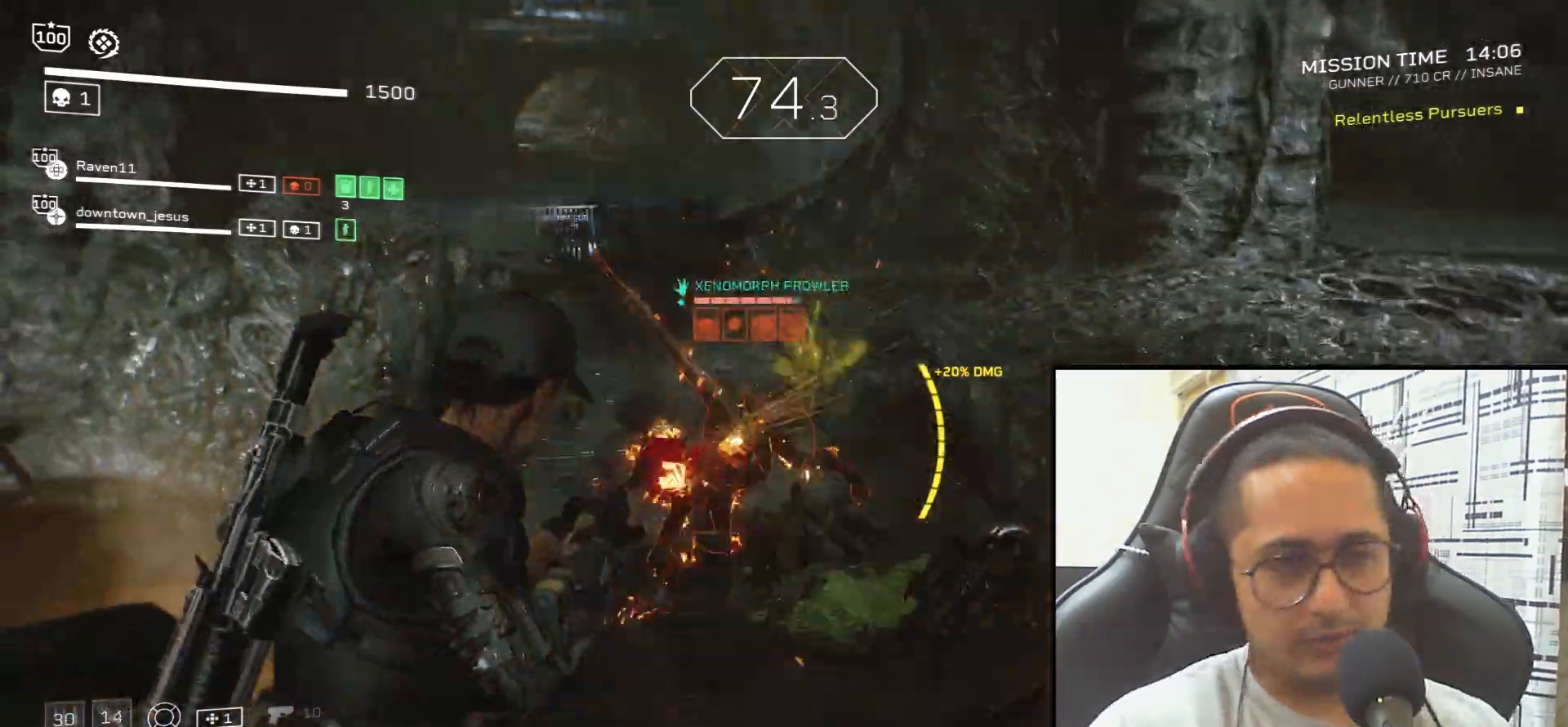
{"keys": ["s"], "mouse": ["left", "right"], "events": [[100, "mouse_left", "up"], [167, "mouse_left", "down"], [267, "mouse_left", "up"], [334, "mouse_left", "down"], [434, "mouse_left", "up"], [467, "mouse_left", "down"]]}
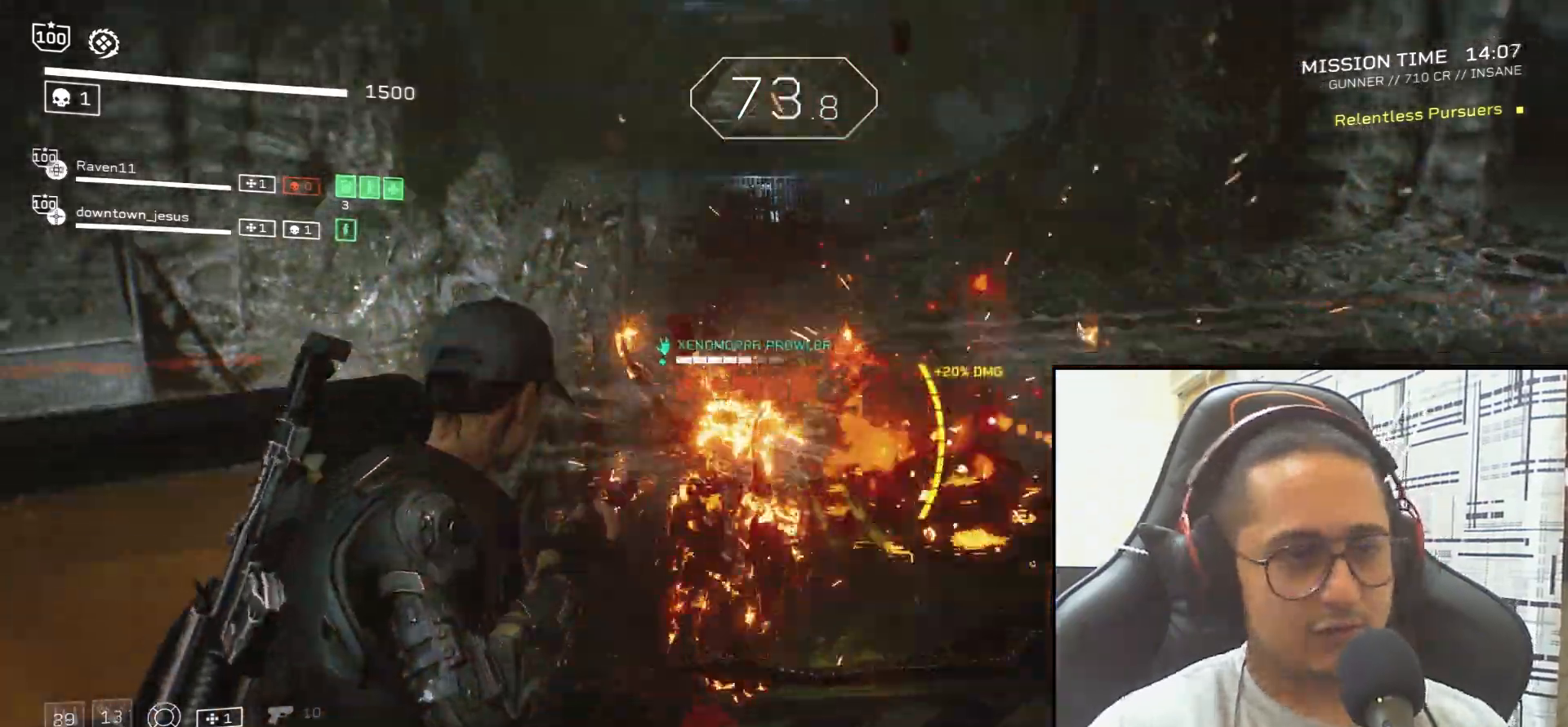
{"keys": ["s"], "mouse": ["right"], "events": [[66, "mouse_left", "up"], [100, "a", "down"], [133, "mouse_left", "down"], [166, "a", "up"], [233, "mouse_left", "up"], [300, "mouse_left", "down"], [367, "mouse_left", "up"], [433, "mouse_left", "down"], [500, "mouse_left", "up"]]}
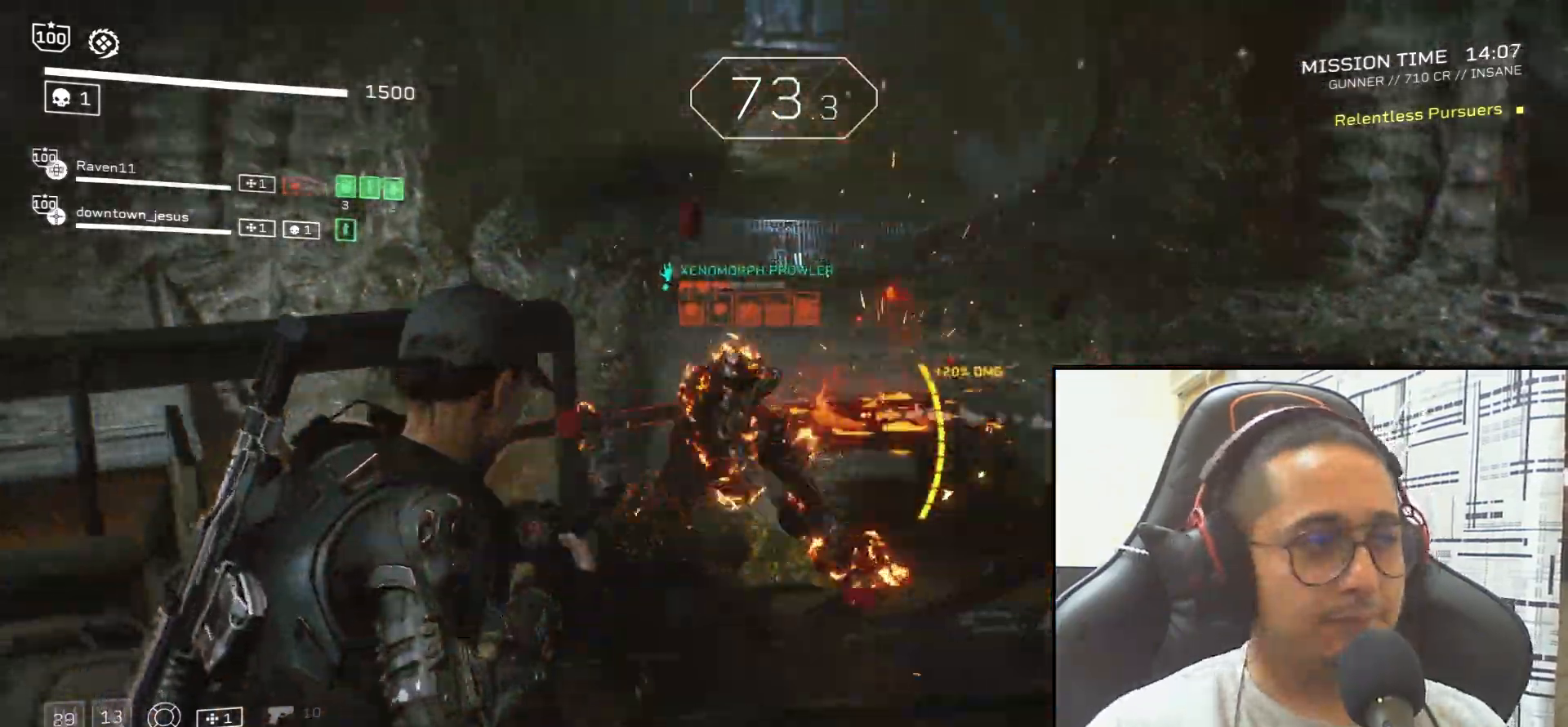
{"keys": ["s"], "mouse": ["left", "right"], "events": [[67, "mouse_left", "down"], [134, "mouse_left", "up"], [167, "a", "down"], [200, "mouse_left", "down"], [300, "a", "up"], [300, "mouse_left", "up"], [367, "a", "down"], [367, "mouse_left", "down"], [434, "a", "up"], [434, "mouse_left", "up"], [501, "mouse_left", "down"]]}
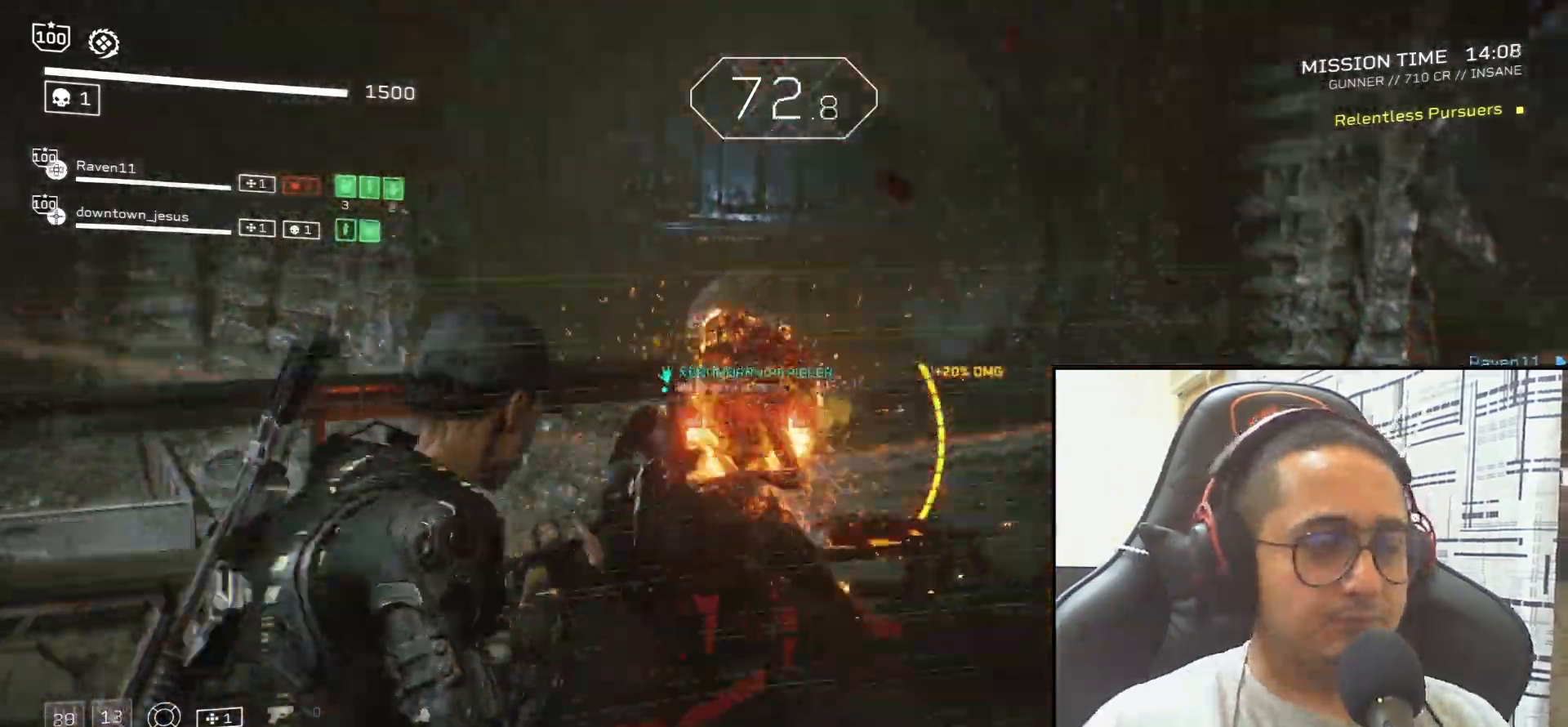
{"keys": ["s"], "mouse": ["left", "right"], "events": [[100, "mouse_left", "up"], [133, "mouse_left", "down"], [233, "mouse_left", "up"], [300, "mouse_left", "down"], [367, "mouse_left", "up"], [433, "mouse_left", "down"]]}
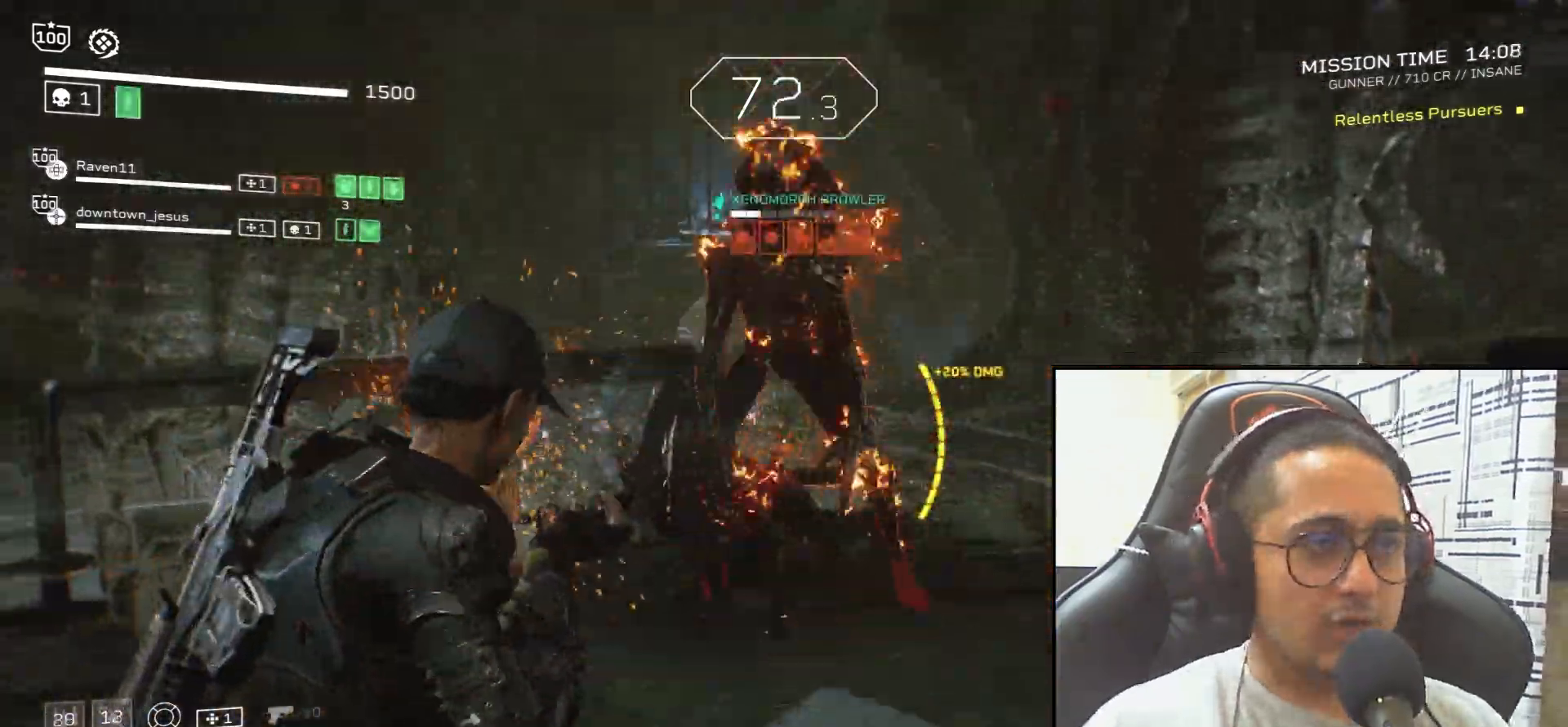
{"keys": ["s", "space"], "mouse": [], "events": [[33, "mouse_left", "up"], [67, "mouse_left", "down"], [134, "space", "down"], [167, "mouse_left", "up"], [200, "mouse_right", "up"]]}